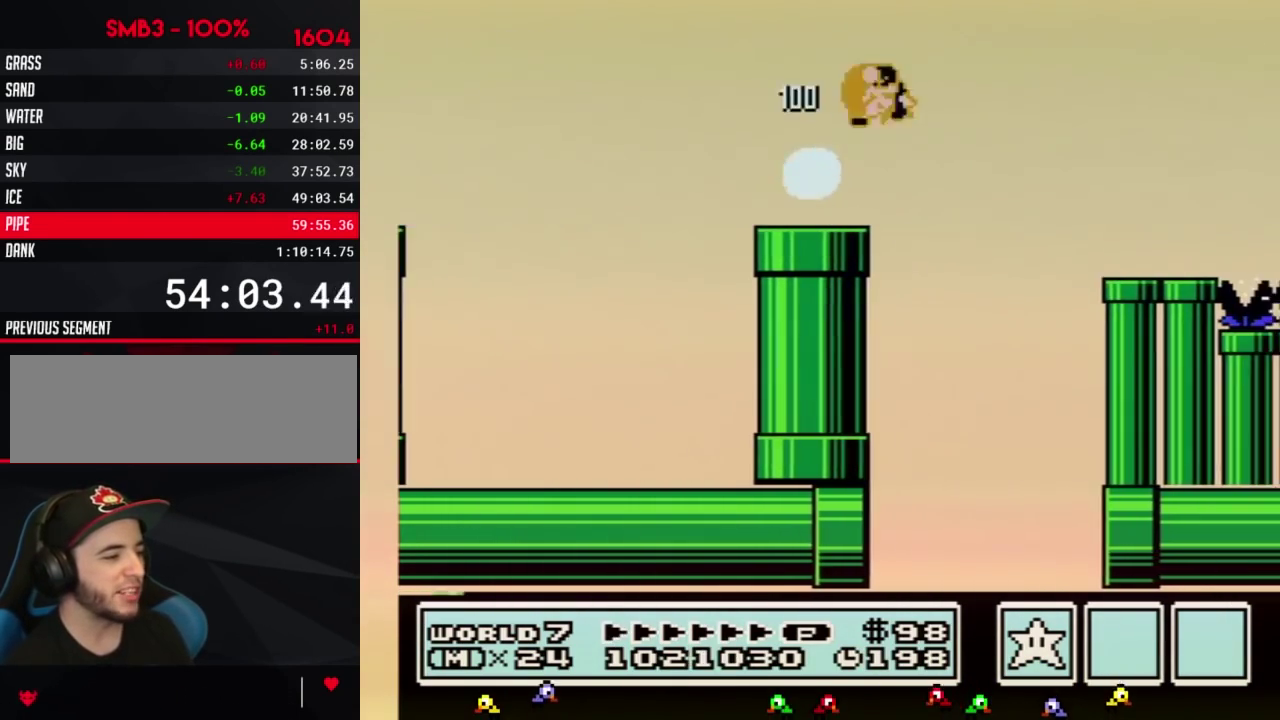
Gameplay with a controller (Nintendo layout); each line is a JSON object with the inputs held at the frame after it. "events" lists button and stick changes between this image and that frame as [ms after this image, input, new state], when the widget could be followed in between. Not read: L3 R3.
{"buttons": ["B", "DPAD_RIGHT"], "events": [[133, "A", "up"]]}
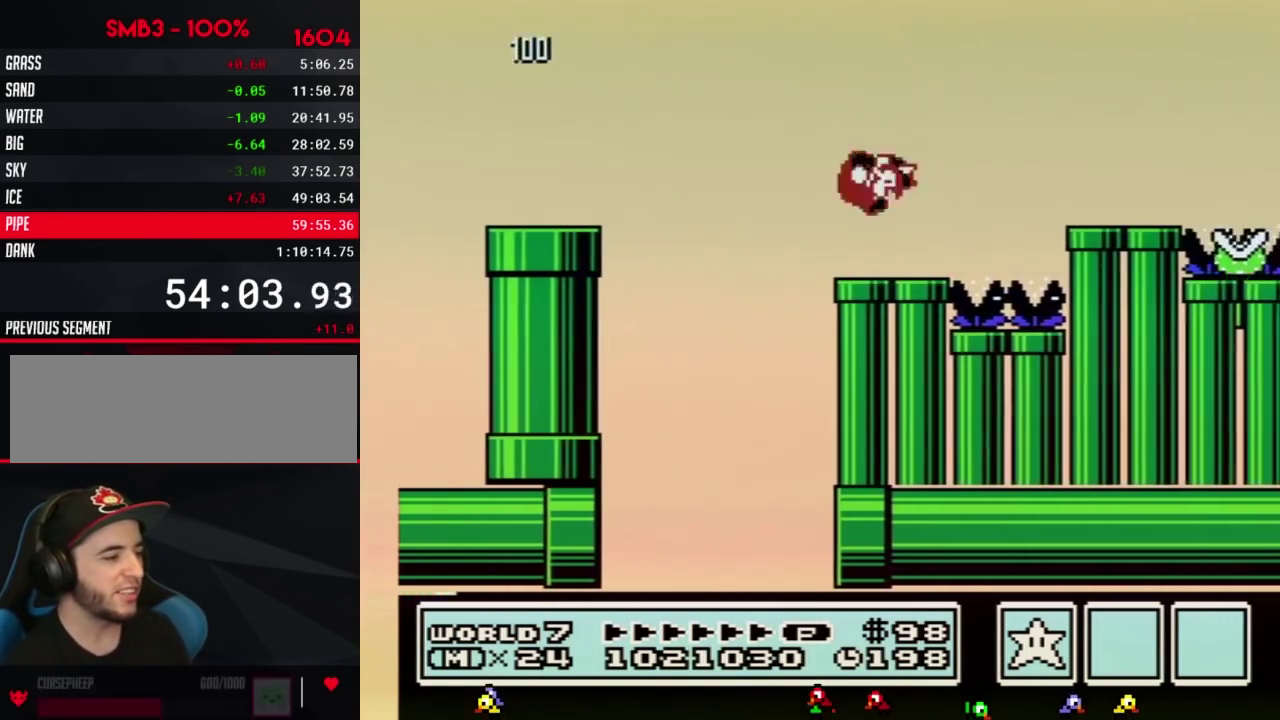
{"buttons": ["A", "B", "DPAD_RIGHT"], "events": [[200, "A", "down"]]}
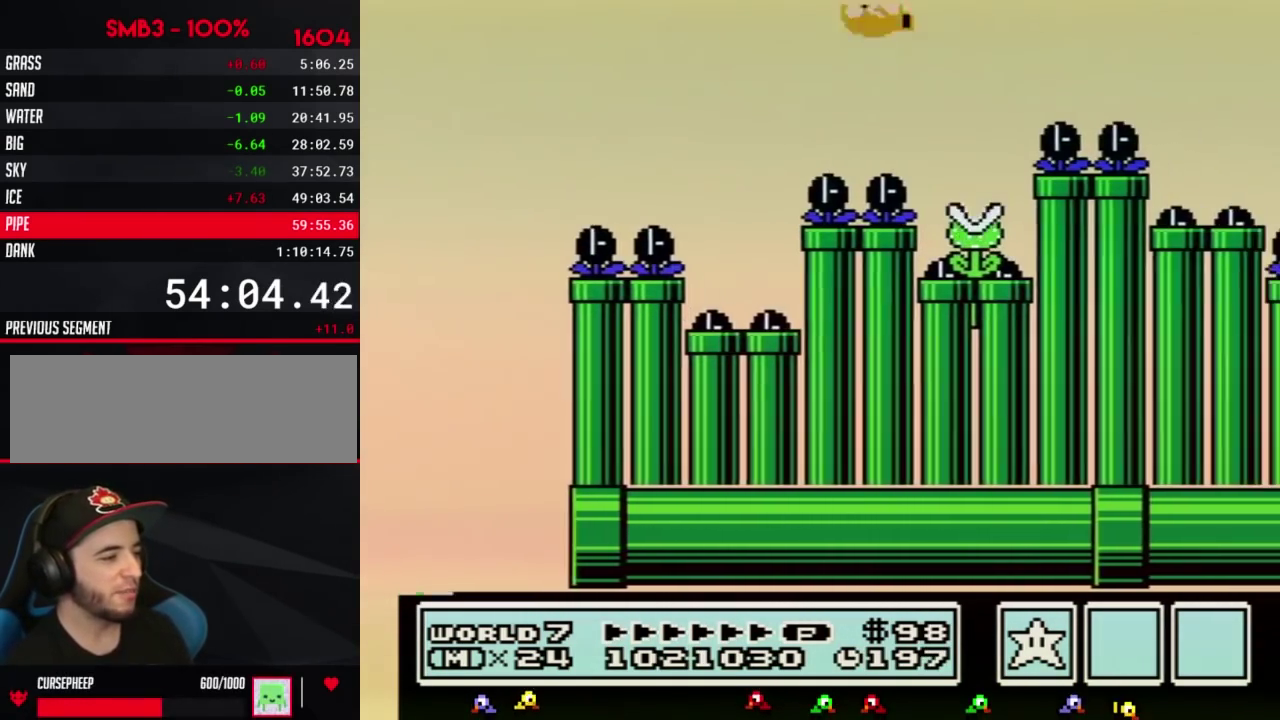
{"buttons": ["B", "DPAD_RIGHT"], "events": [[83, "A", "up"]]}
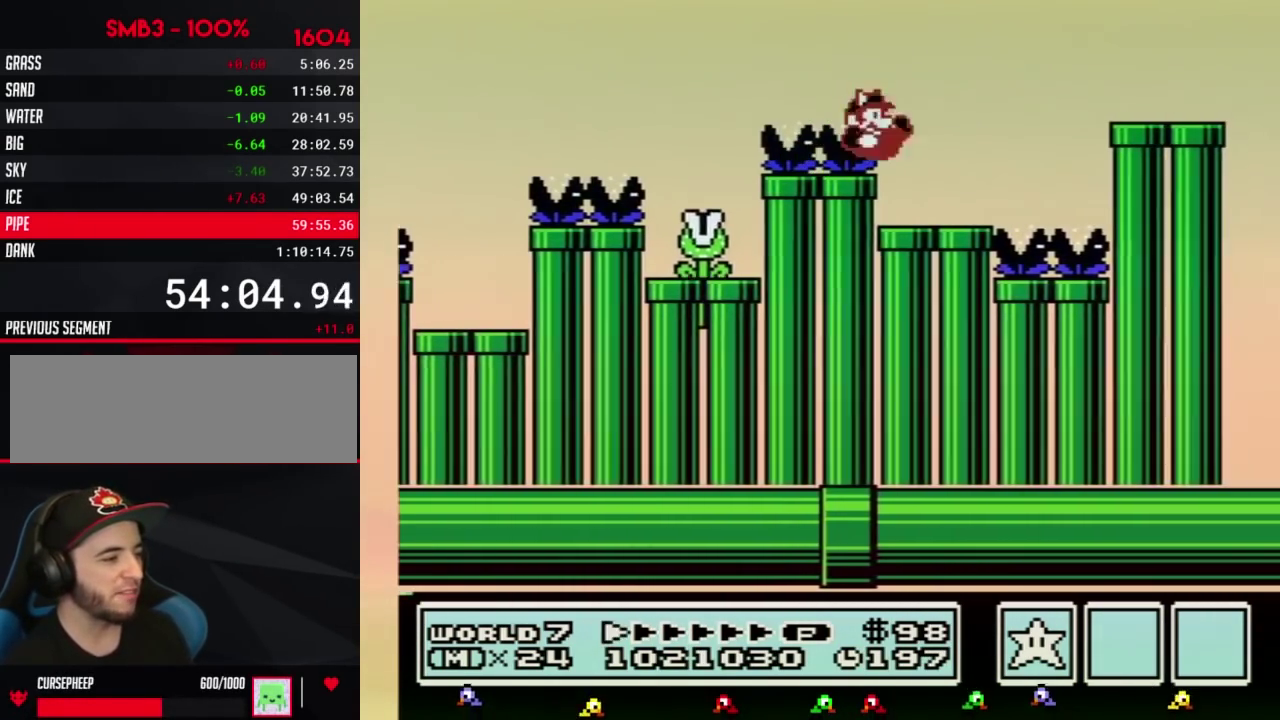
{"buttons": ["B", "DPAD_RIGHT"], "events": [[83, "A", "down"], [450, "A", "up"]]}
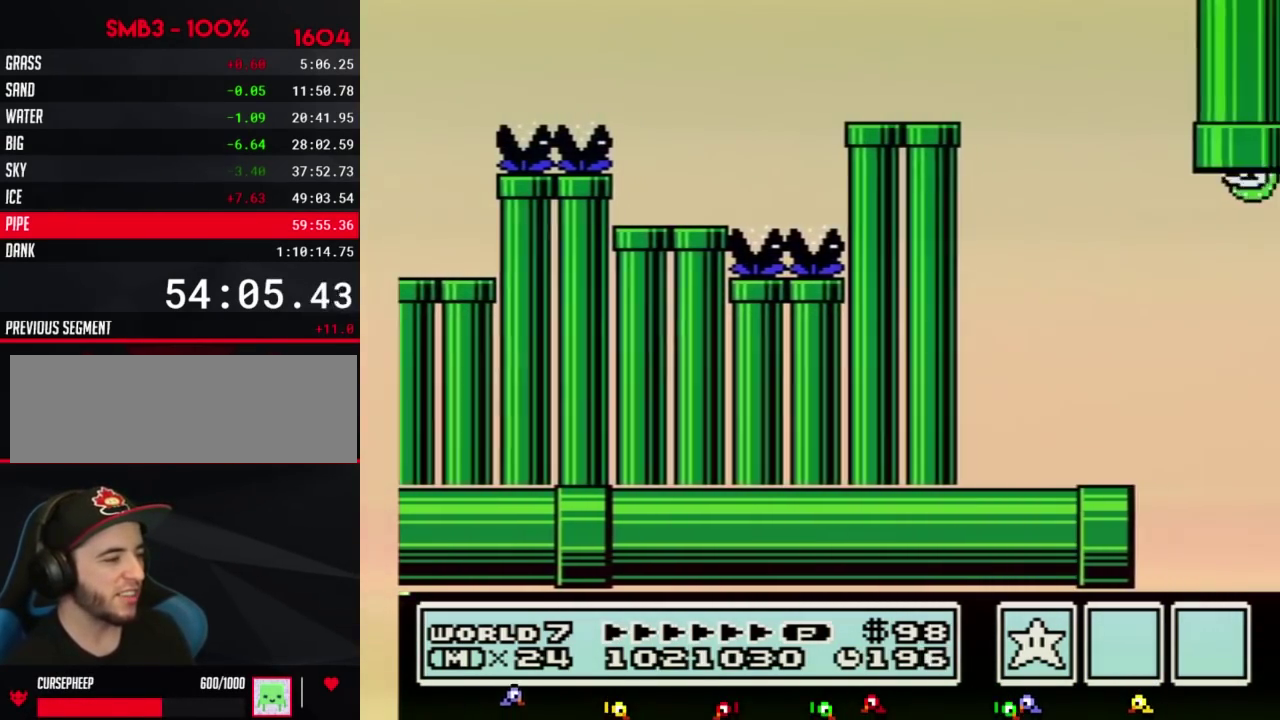
{"buttons": ["B", "DPAD_RIGHT"], "events": []}
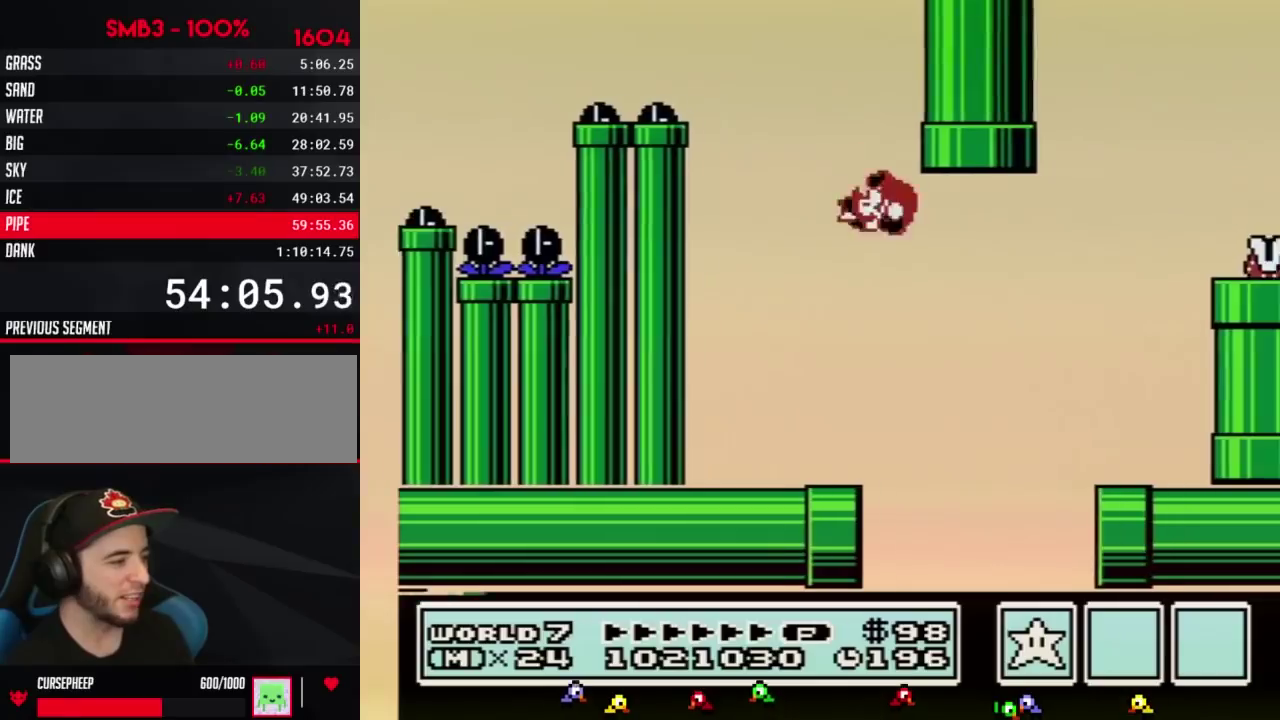
{"buttons": ["B", "DPAD_LEFT"], "events": [[267, "A", "down"], [367, "A", "up"], [450, "DPAD_RIGHT", "up"], [483, "DPAD_LEFT", "down"]]}
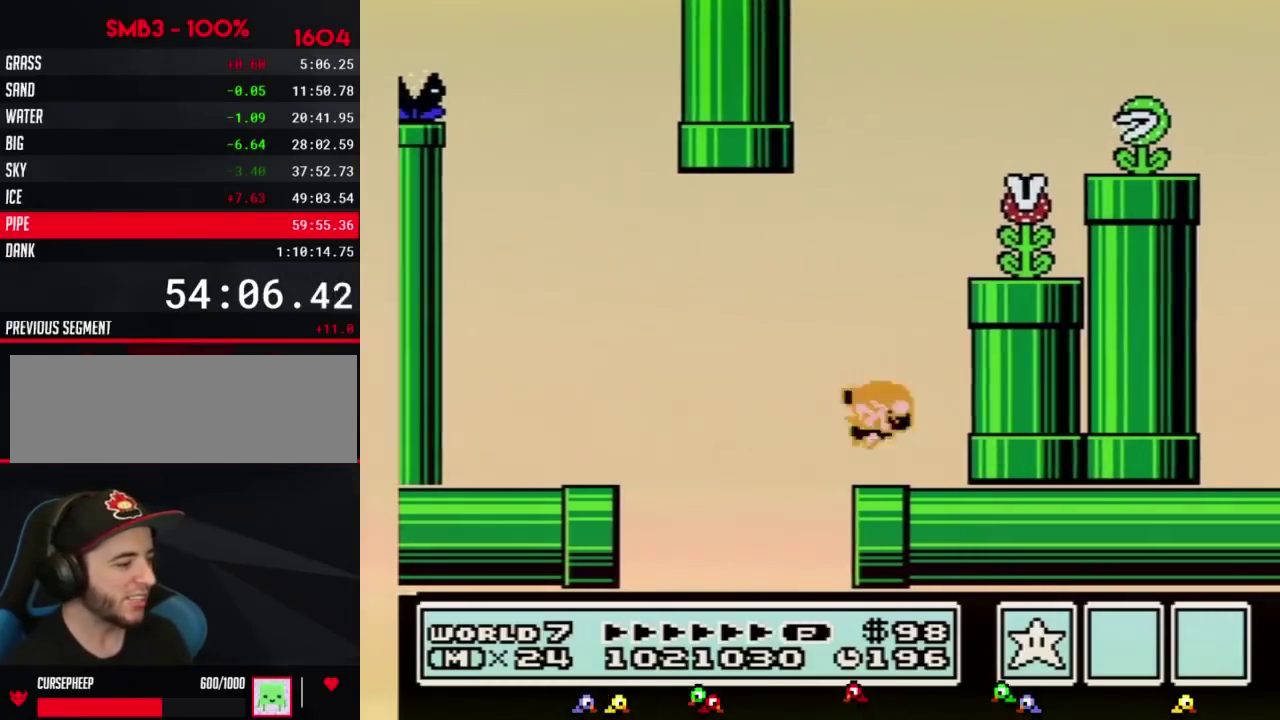
{"buttons": ["A", "B", "DPAD_RIGHT"], "events": [[50, "DPAD_UP", "down"], [200, "A", "down"], [233, "DPAD_UP", "up"], [267, "DPAD_LEFT", "up"], [300, "DPAD_RIGHT", "down"]]}
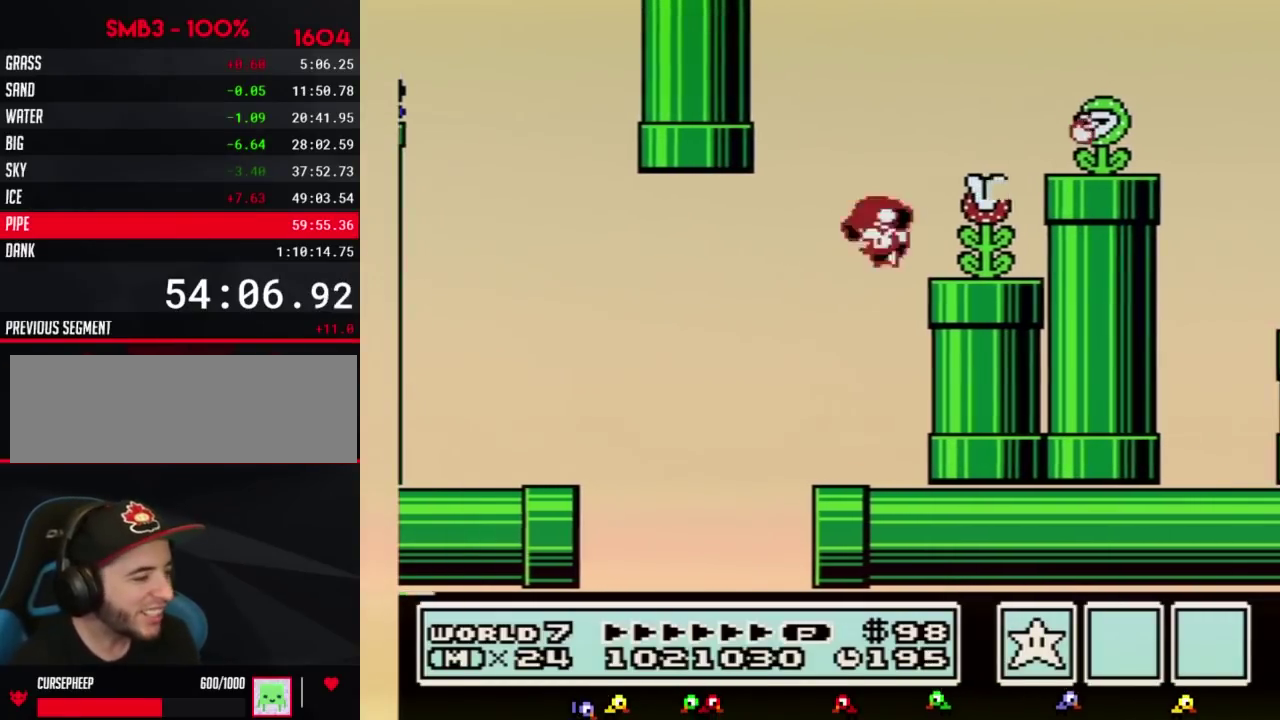
{"buttons": ["A", "B", "DPAD_RIGHT"], "events": [[150, "A", "up"], [417, "A", "down"]]}
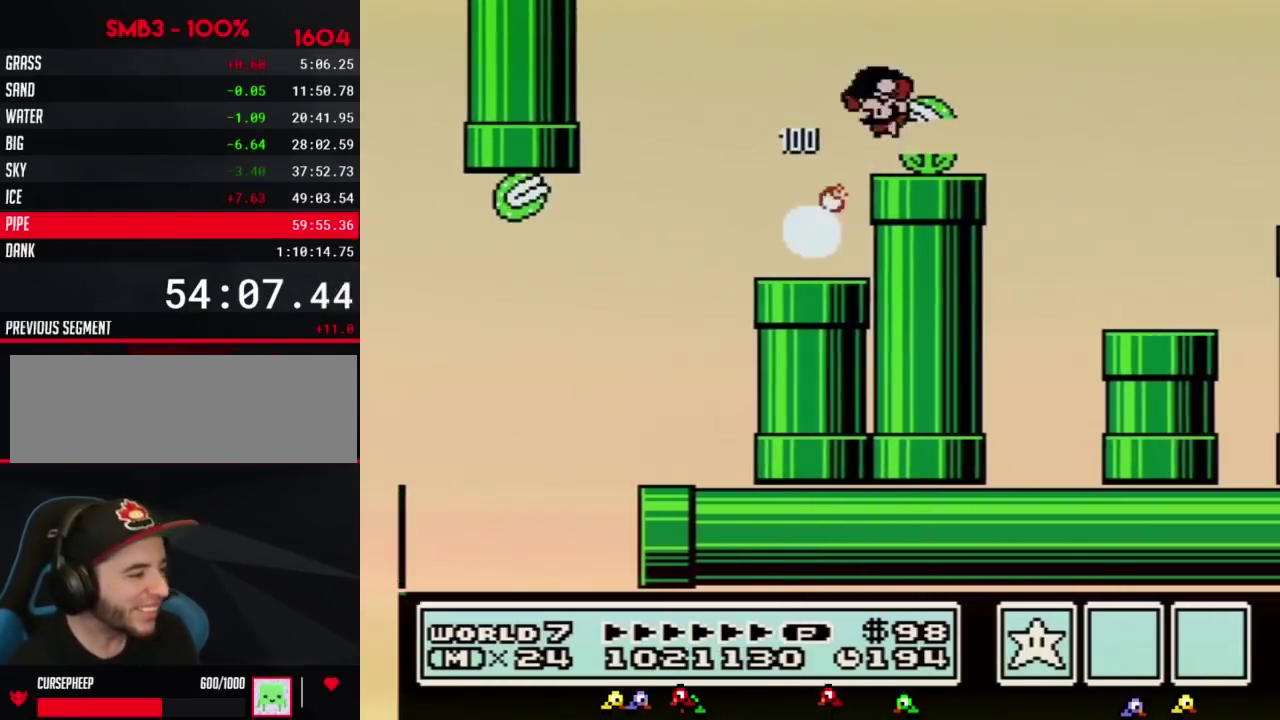
{"buttons": ["B", "DPAD_RIGHT"], "events": [[167, "A", "up"]]}
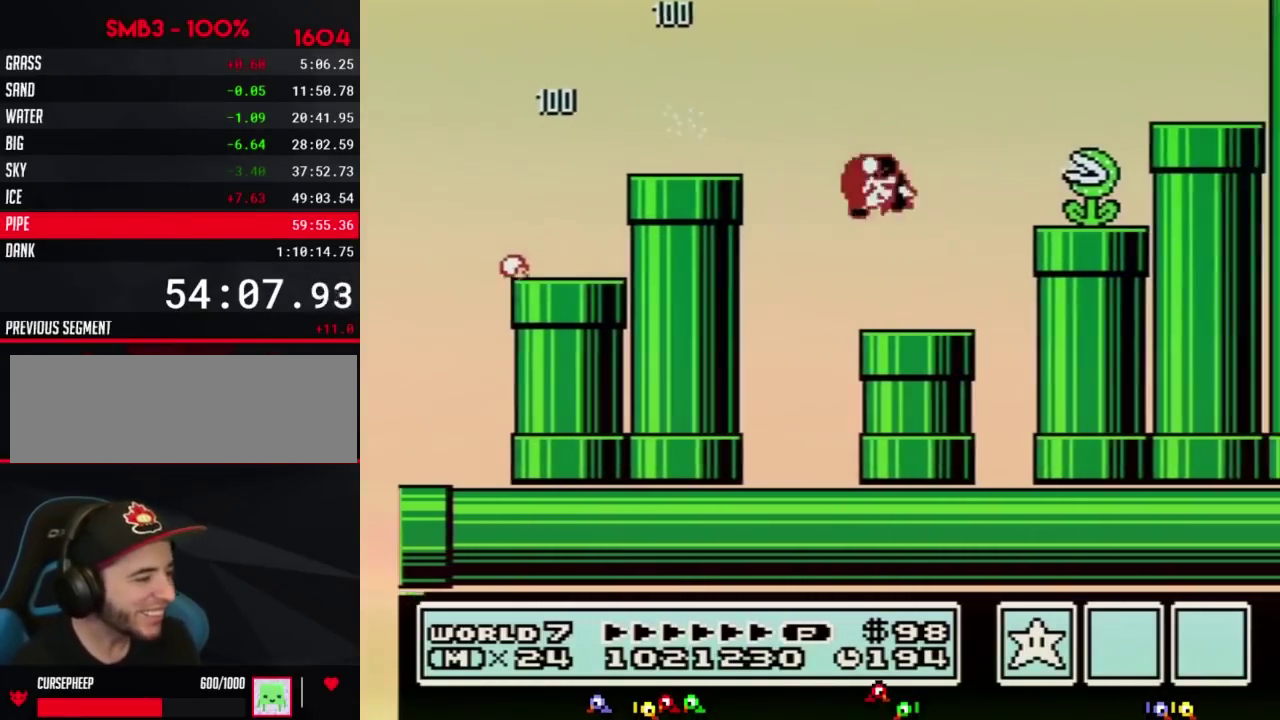
{"buttons": [], "events": [[50, "DPAD_LEFT", "down"], [50, "DPAD_RIGHT", "up"], [117, "DPAD_DOWN", "down"], [233, "DPAD_LEFT", "up"], [417, "B", "up"], [417, "DPAD_DOWN", "up"]]}
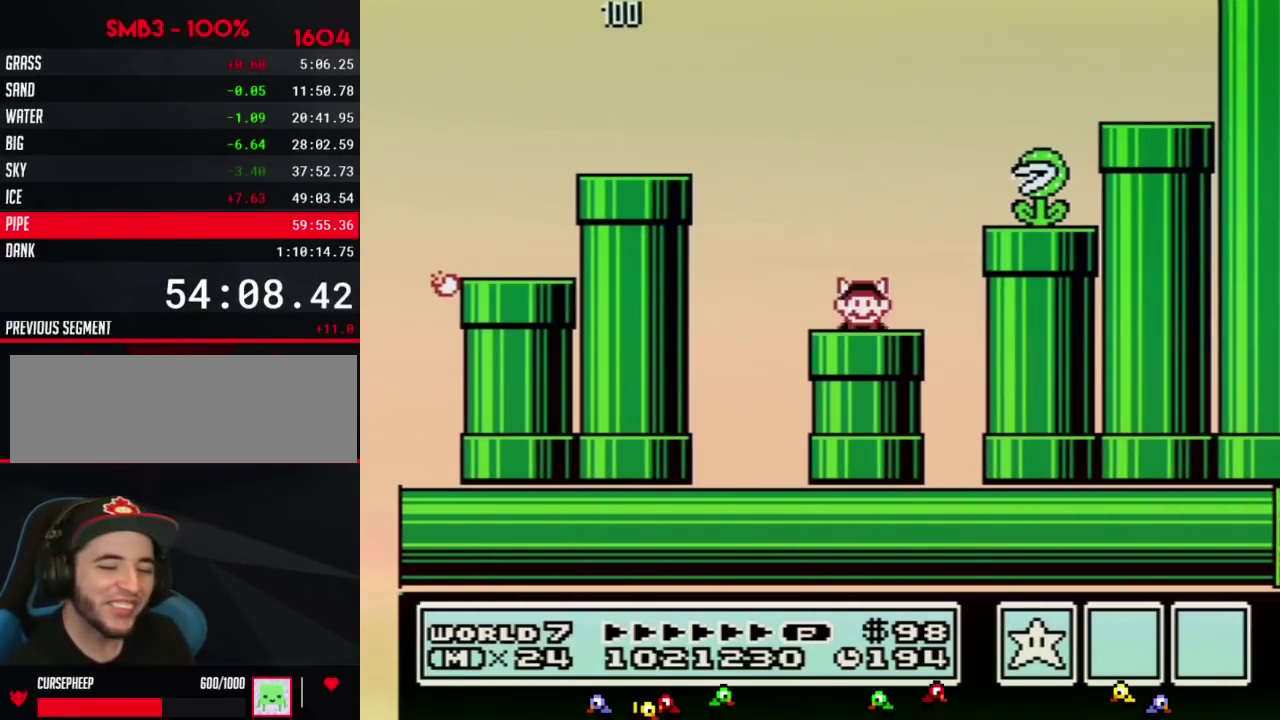
{"buttons": [], "events": []}
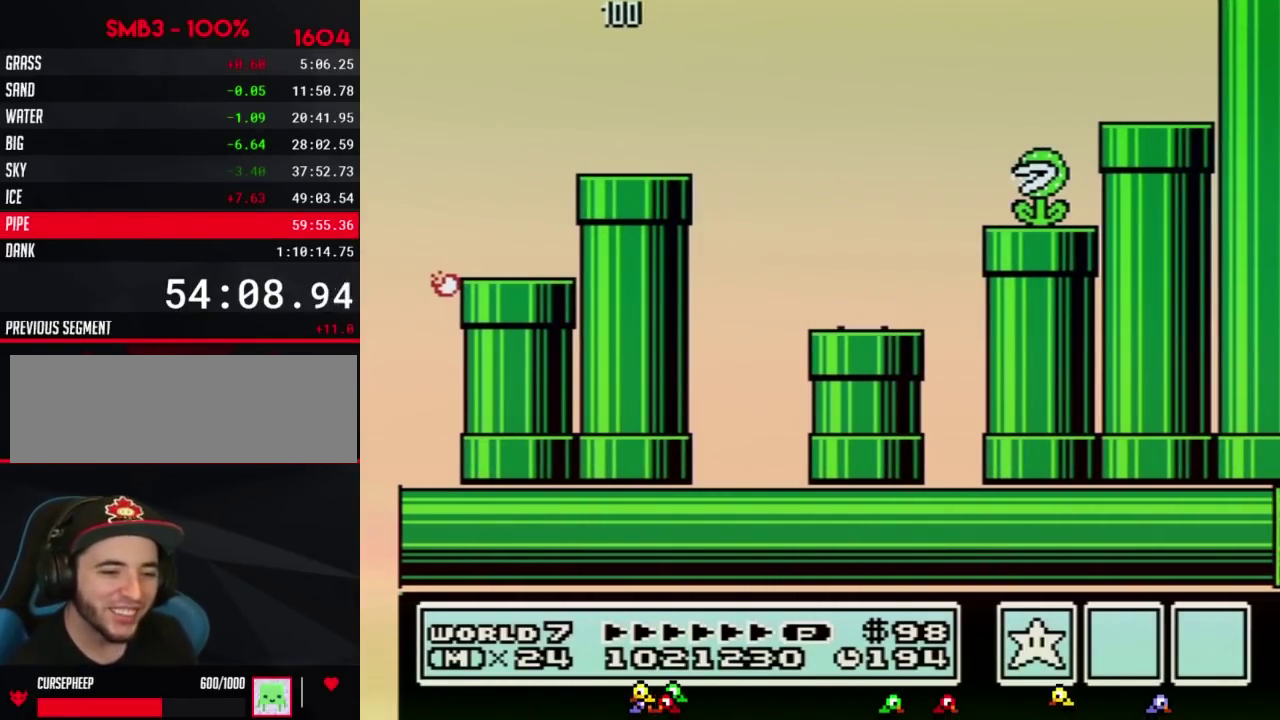
{"buttons": ["B"], "events": [[17, "B", "down"]]}
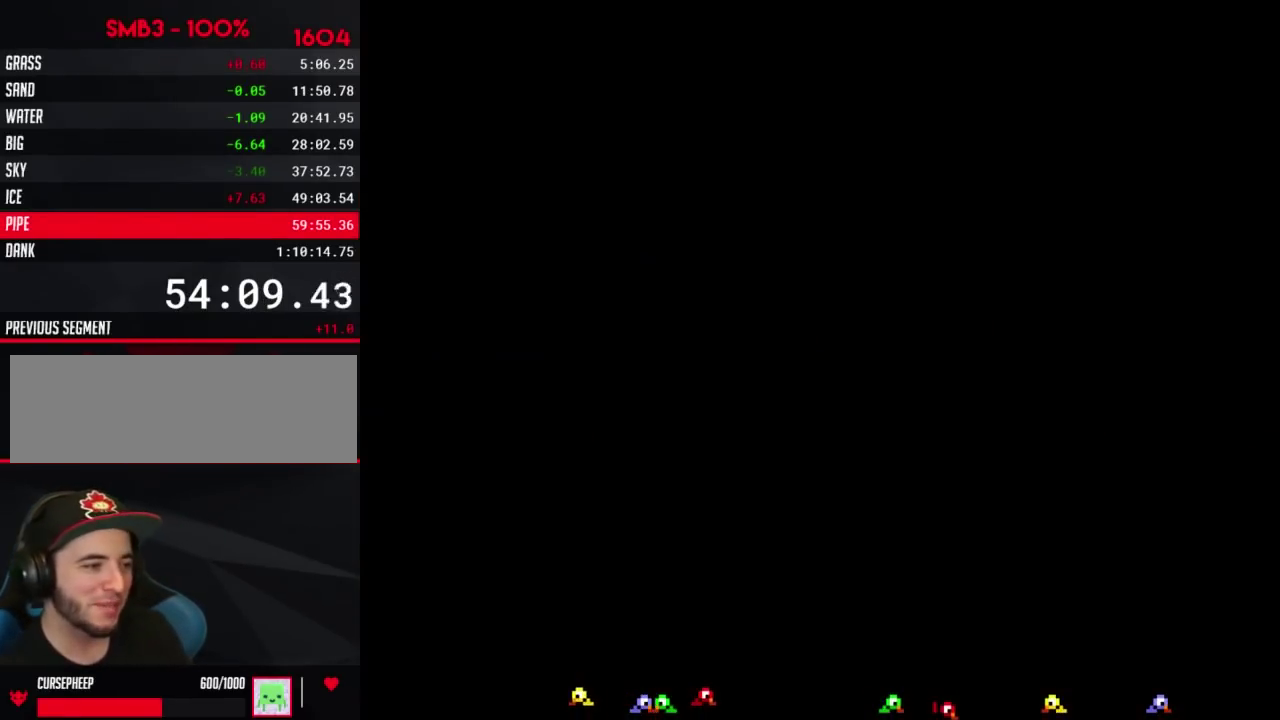
{"buttons": ["B"], "events": []}
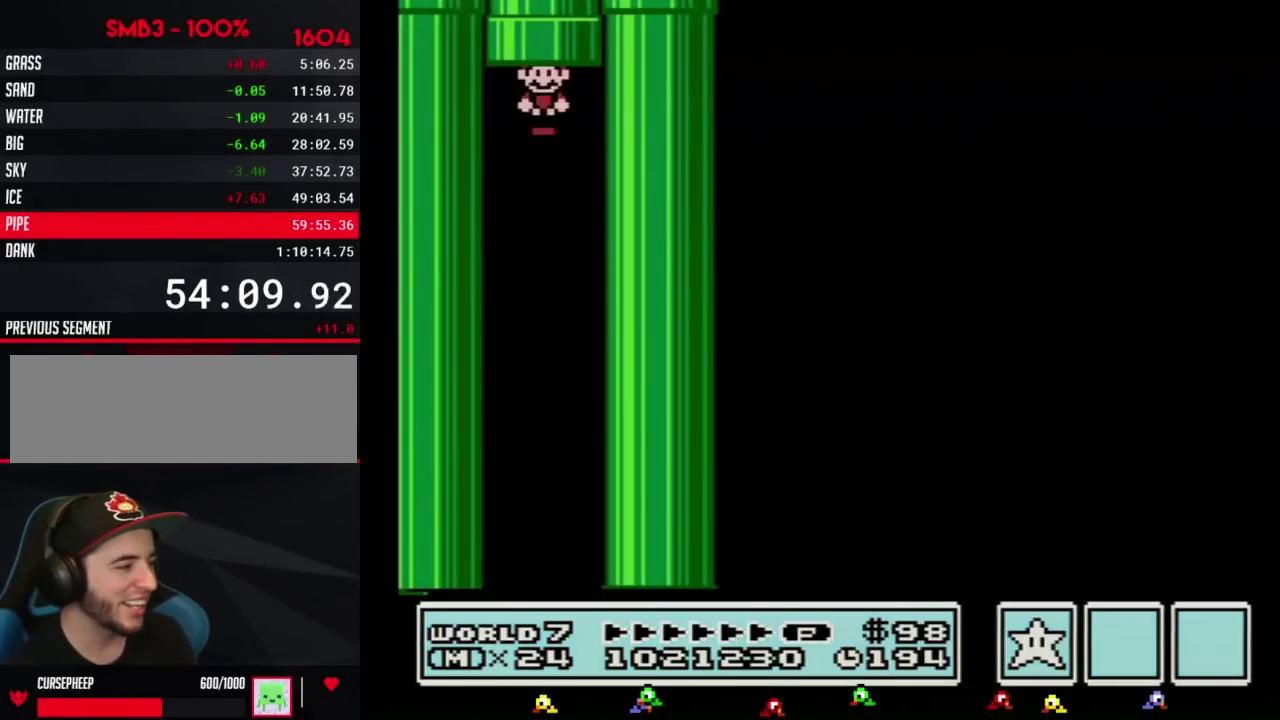
{"buttons": ["B"], "events": []}
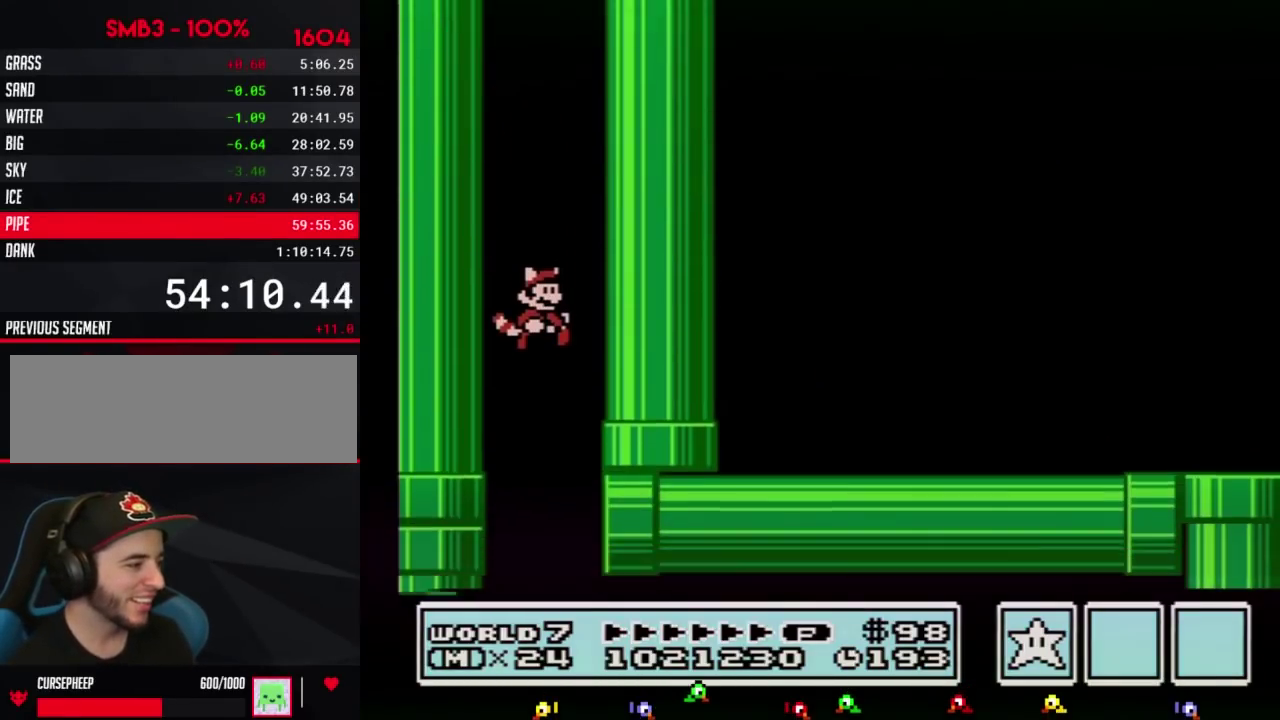
{"buttons": ["B", "DPAD_RIGHT"], "events": [[167, "DPAD_RIGHT", "down"], [233, "B", "up"], [333, "B", "down"]]}
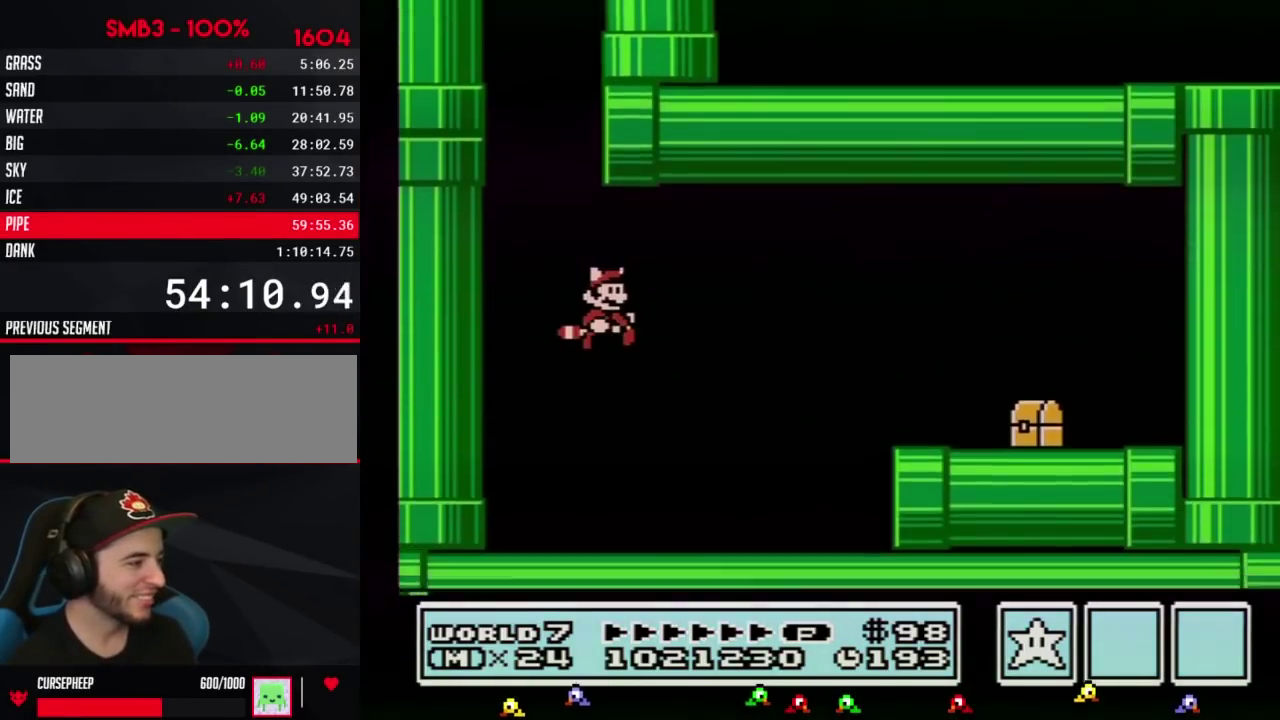
{"buttons": ["A", "B", "DPAD_RIGHT"], "events": [[450, "A", "down"]]}
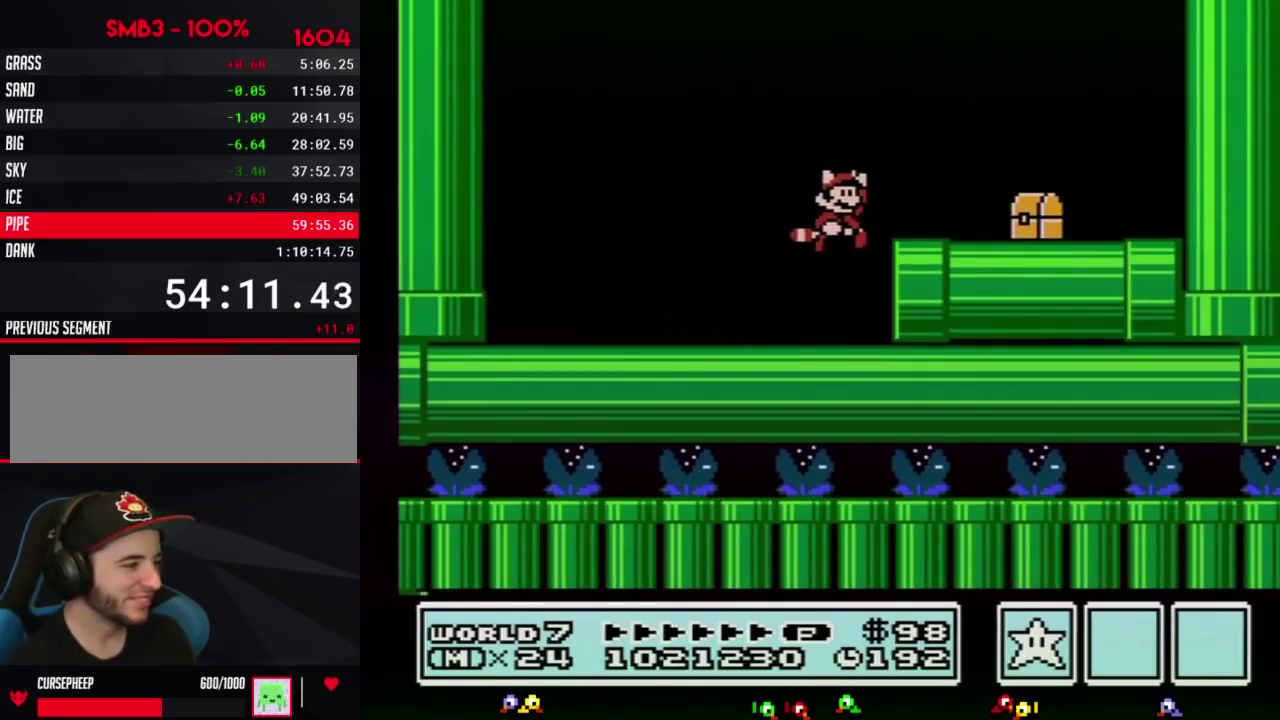
{"buttons": ["B", "DPAD_RIGHT"], "events": [[83, "A", "up"]]}
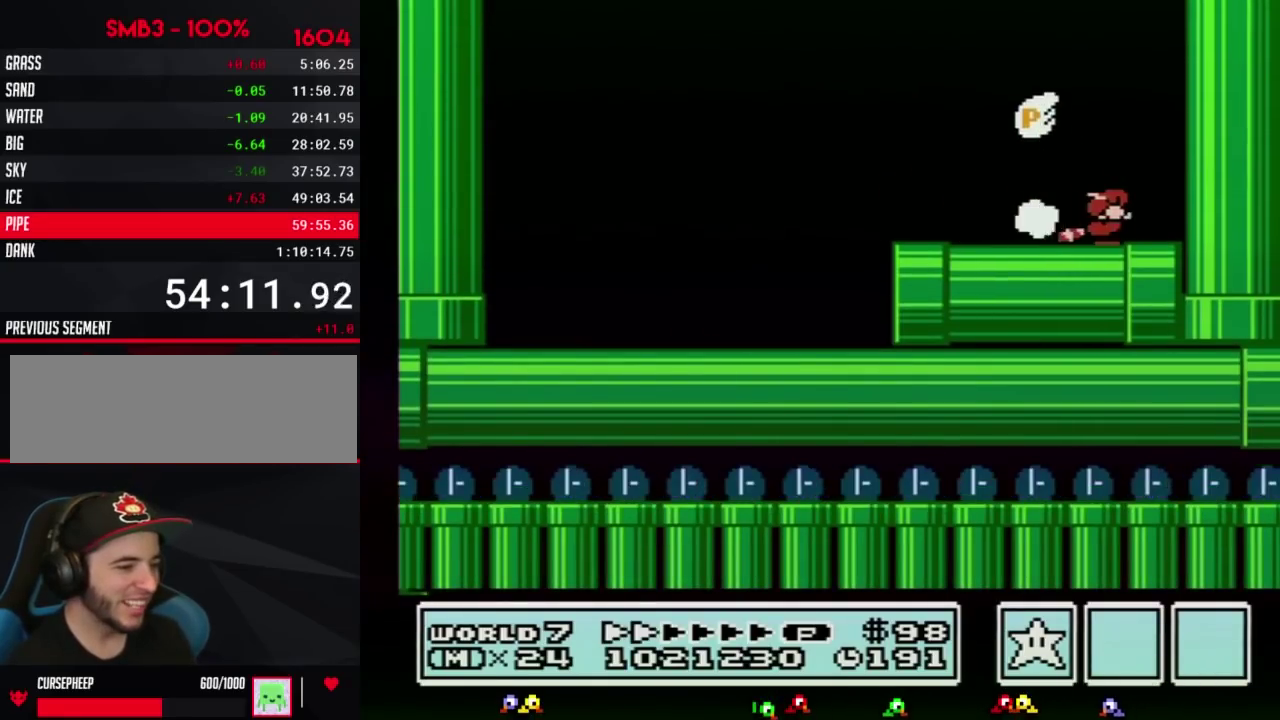
{"buttons": ["DPAD_LEFT"], "events": [[83, "DPAD_DOWN", "down"], [83, "DPAD_RIGHT", "up"], [117, "A", "down"], [167, "DPAD_DOWN", "up"], [200, "DPAD_LEFT", "down"], [333, "A", "up"], [367, "B", "up"]]}
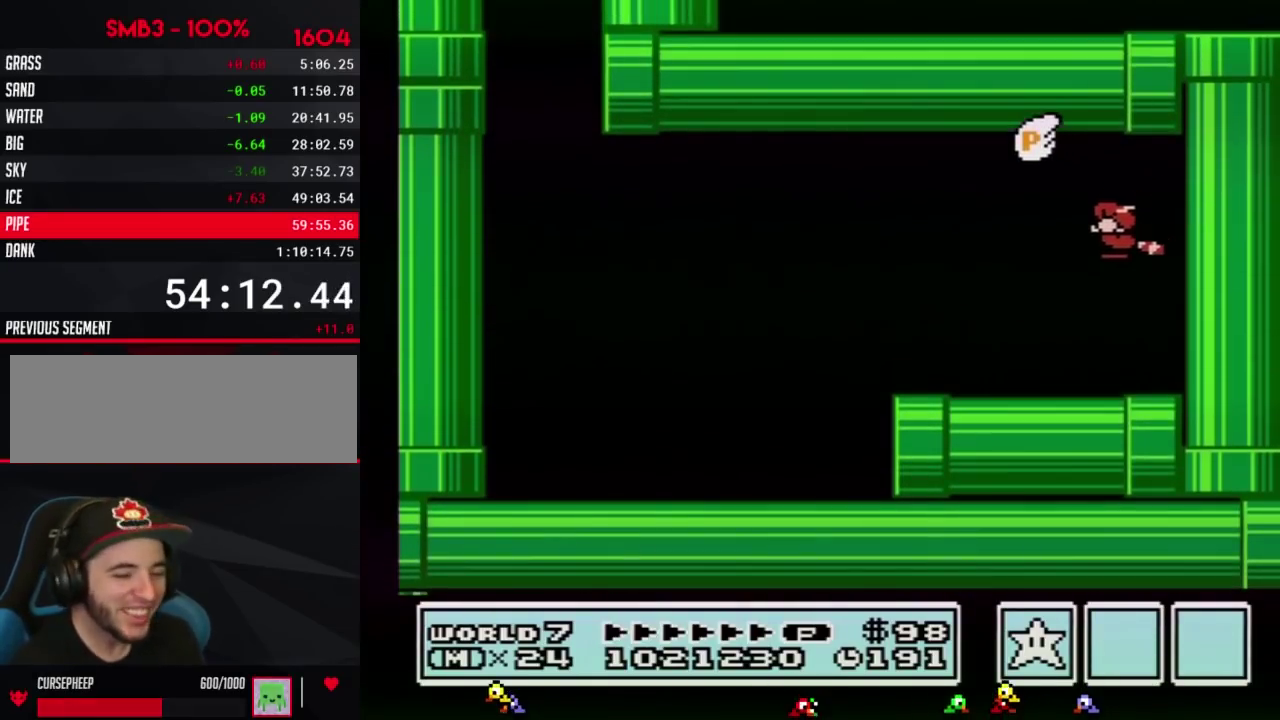
{"buttons": ["DPAD_LEFT"], "events": []}
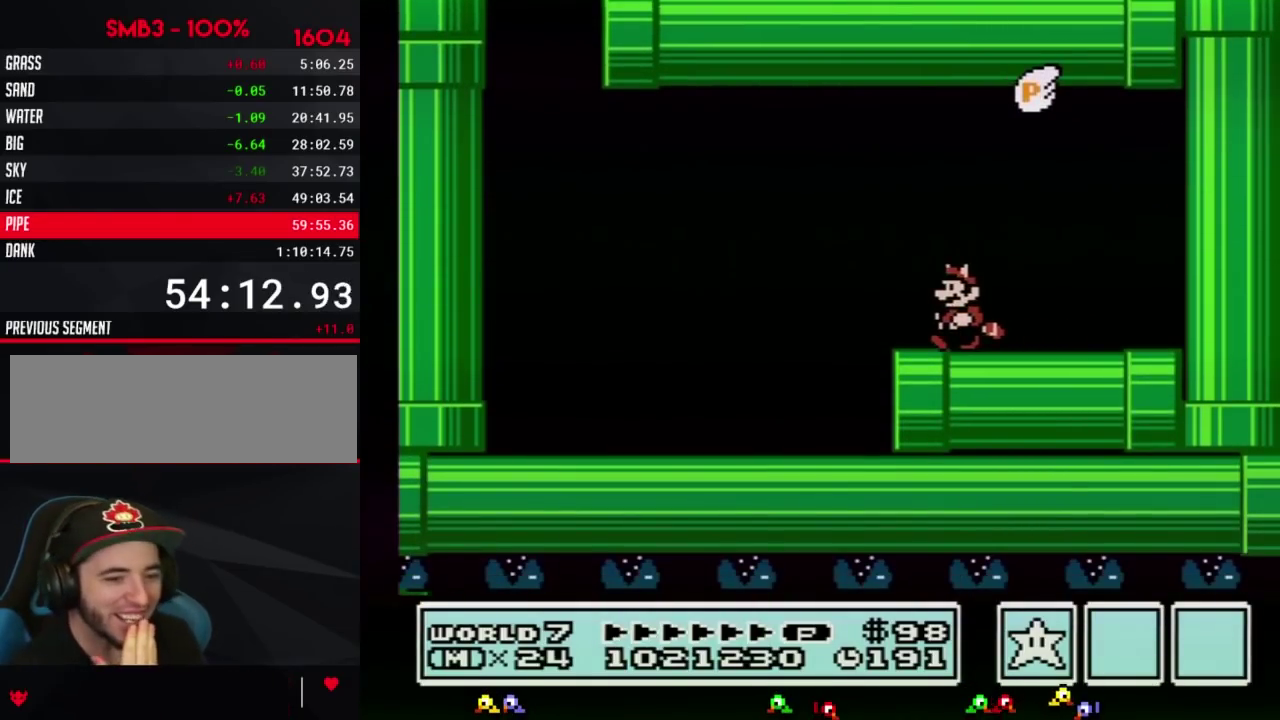
{"buttons": ["DPAD_LEFT"], "events": []}
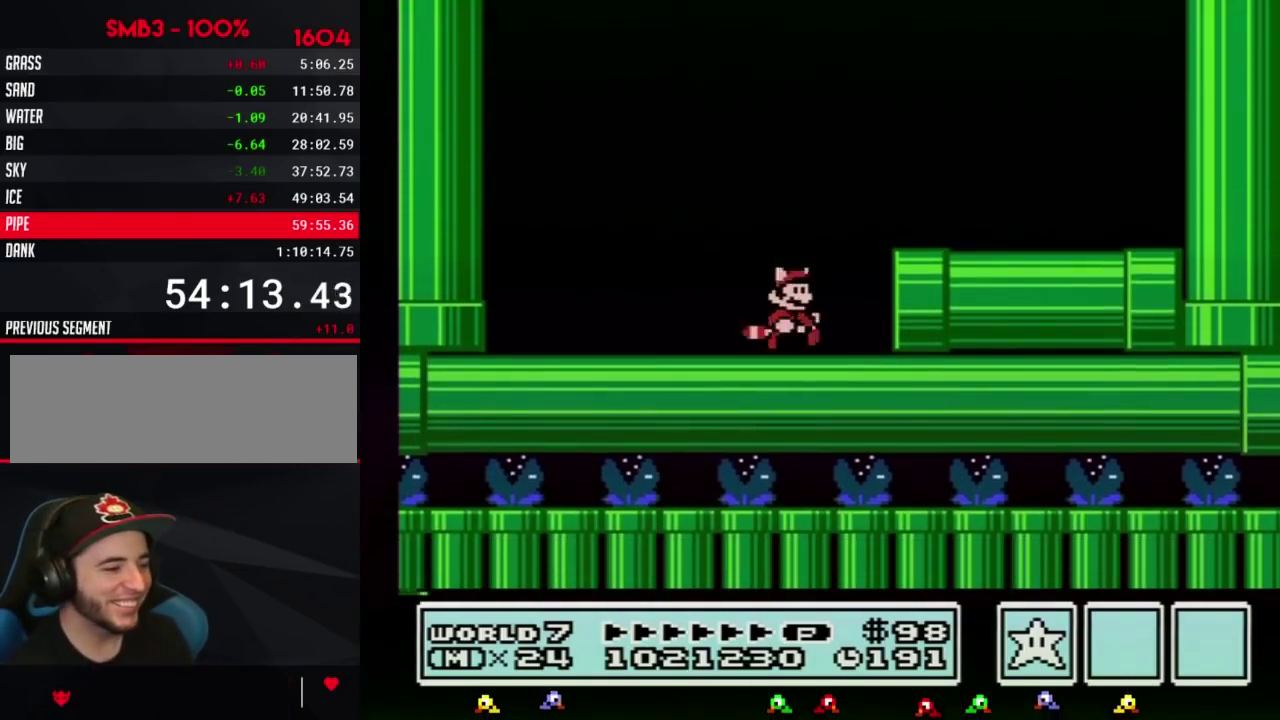
{"buttons": ["A", "B", "DPAD_RIGHT"], "events": [[83, "DPAD_LEFT", "up"], [117, "B", "down"], [117, "DPAD_RIGHT", "down"], [483, "A", "down"]]}
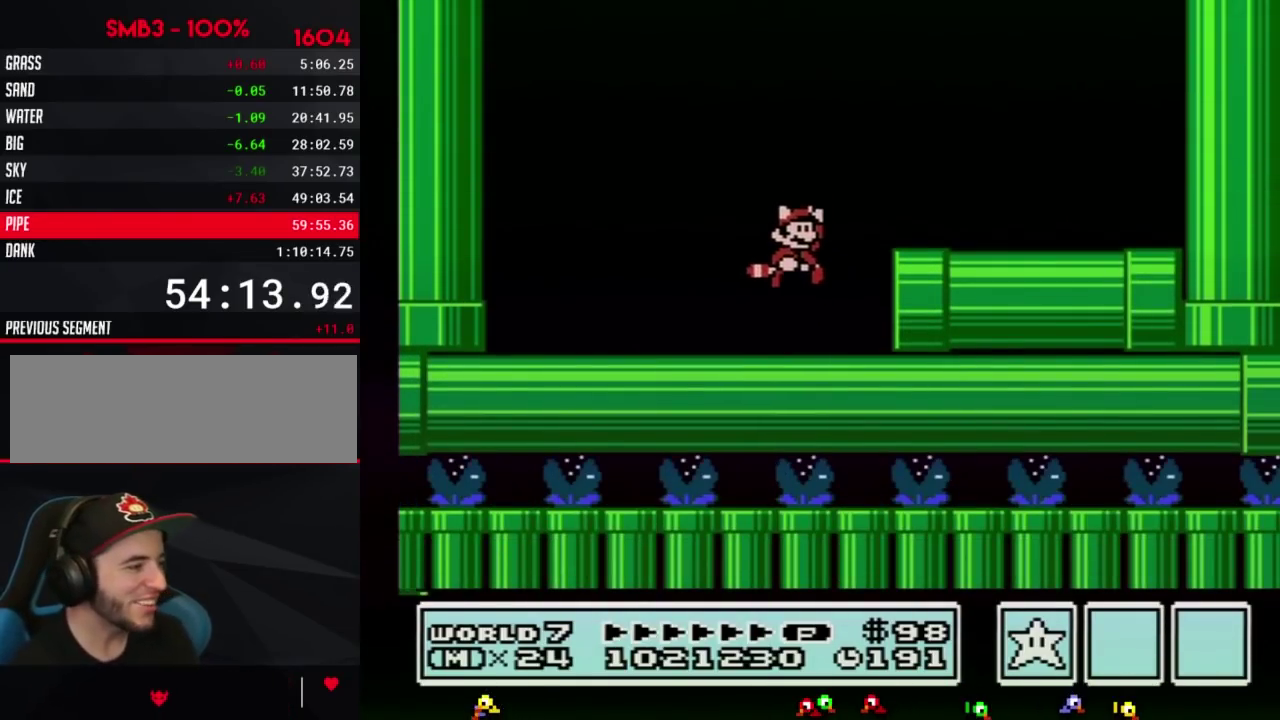
{"buttons": ["A", "B", "DPAD_DOWN"], "events": [[117, "A", "up"], [450, "DPAD_DOWN", "down"], [450, "DPAD_RIGHT", "up"], [483, "A", "down"]]}
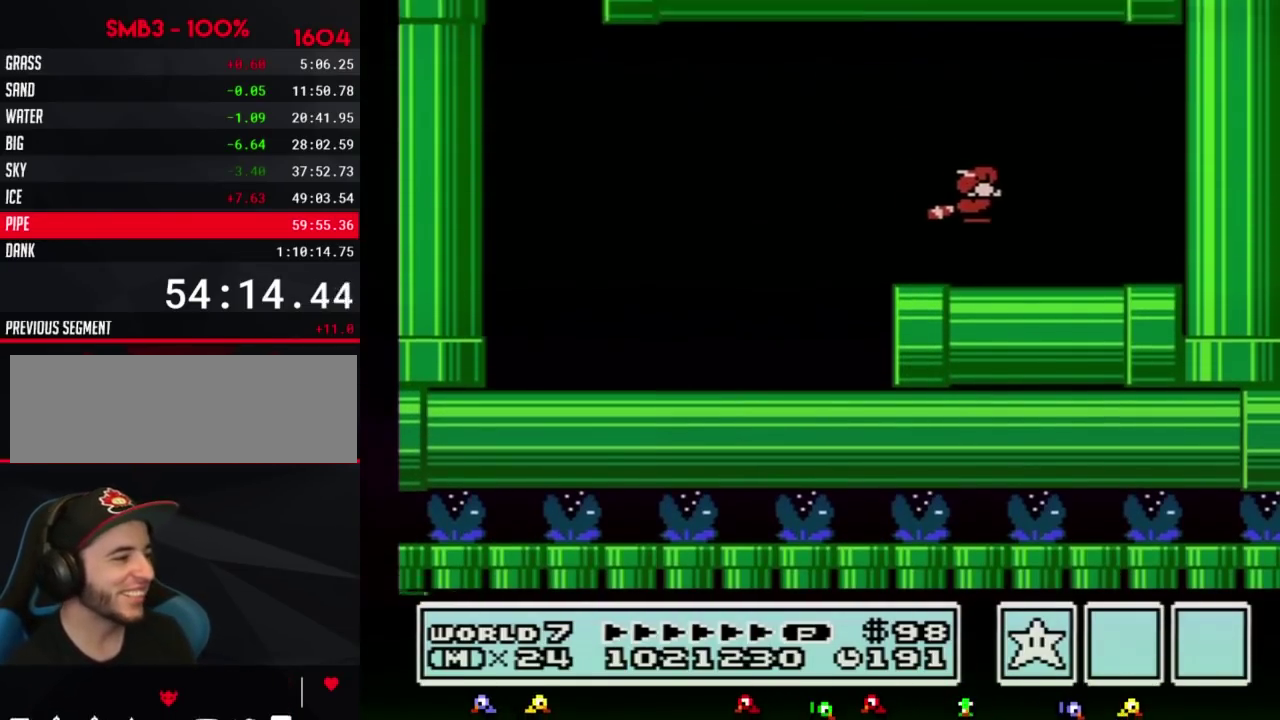
{"buttons": ["A", "B", "DPAD_RIGHT"], "events": [[17, "DPAD_RIGHT", "down"], [50, "DPAD_DOWN", "up"]]}
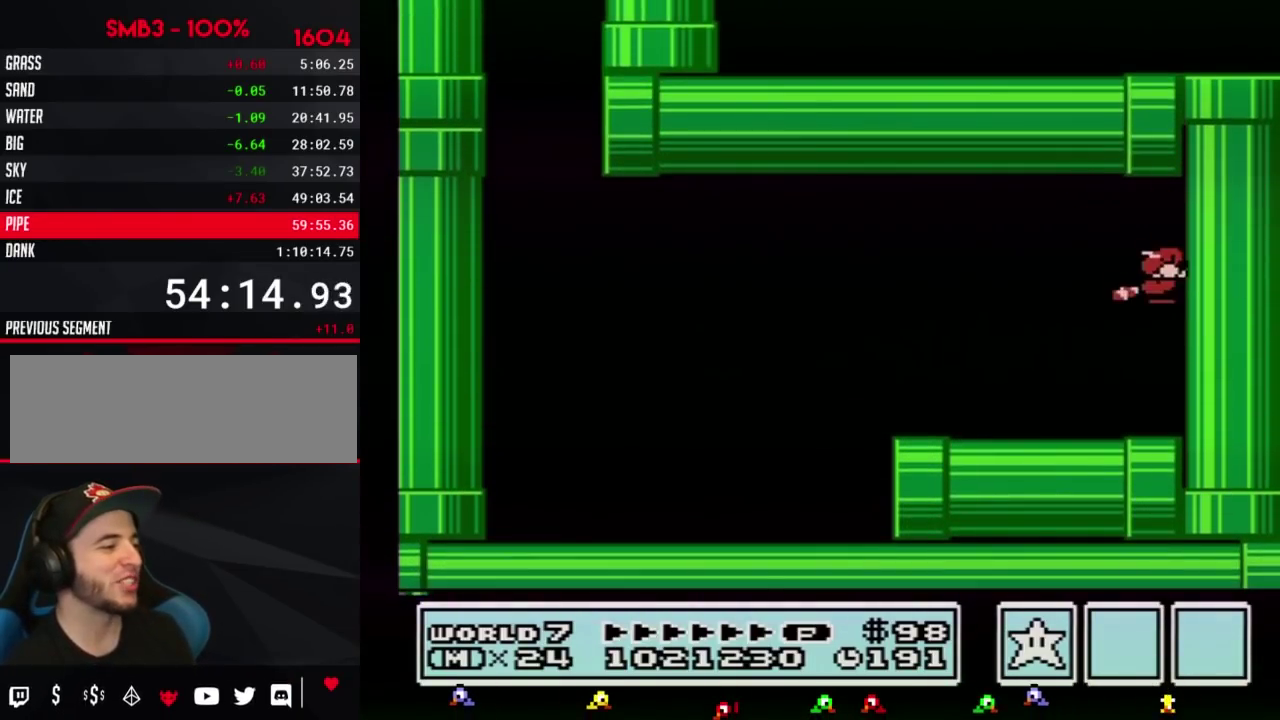
{"buttons": ["B", "DPAD_LEFT"], "events": [[83, "A", "up"], [117, "DPAD_RIGHT", "up"], [167, "DPAD_LEFT", "down"]]}